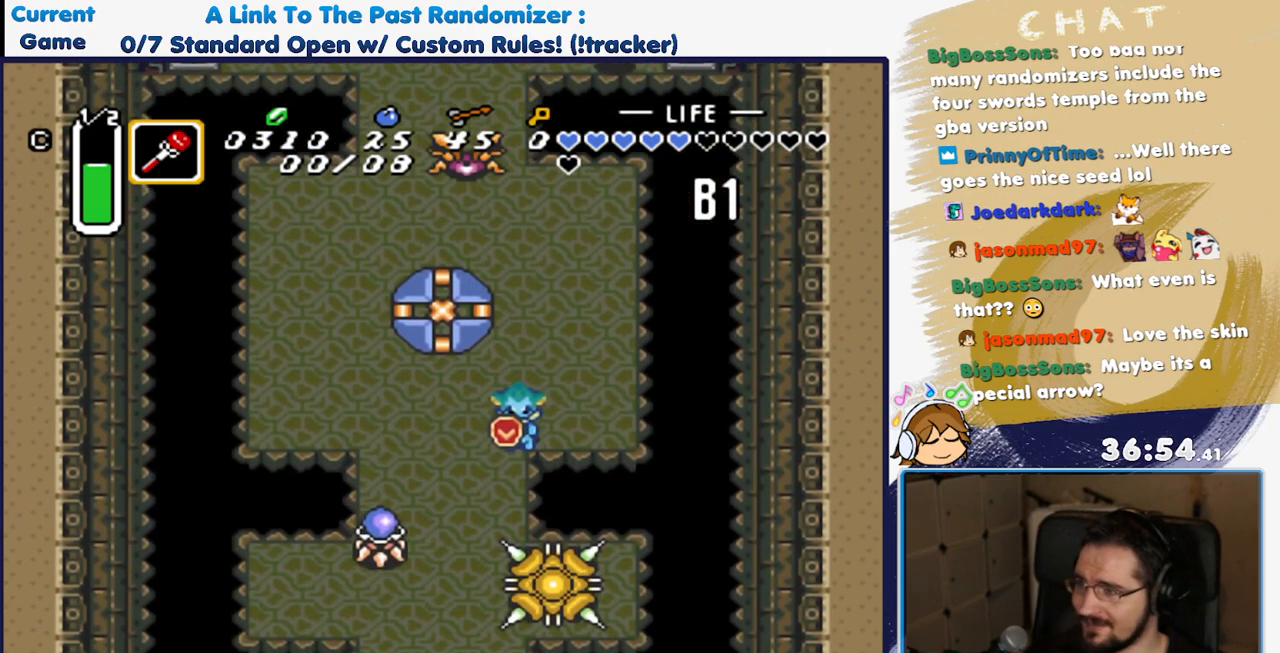
Gameplay with a controller (Nintendo layout); each line is a JSON object with the inputs held at the frame after it (dt_ms = milliseconds from this image to that frame). "events" lists button and stick changes between this image and that frame as [ms after this image, input, new state], when the widget could be followed in between. Not read: L3 R3 SELECT START.
{"dt_ms": 500, "buttons": ["DPAD_LEFT"], "events": [[267, "DPAD_LEFT", "down"]]}
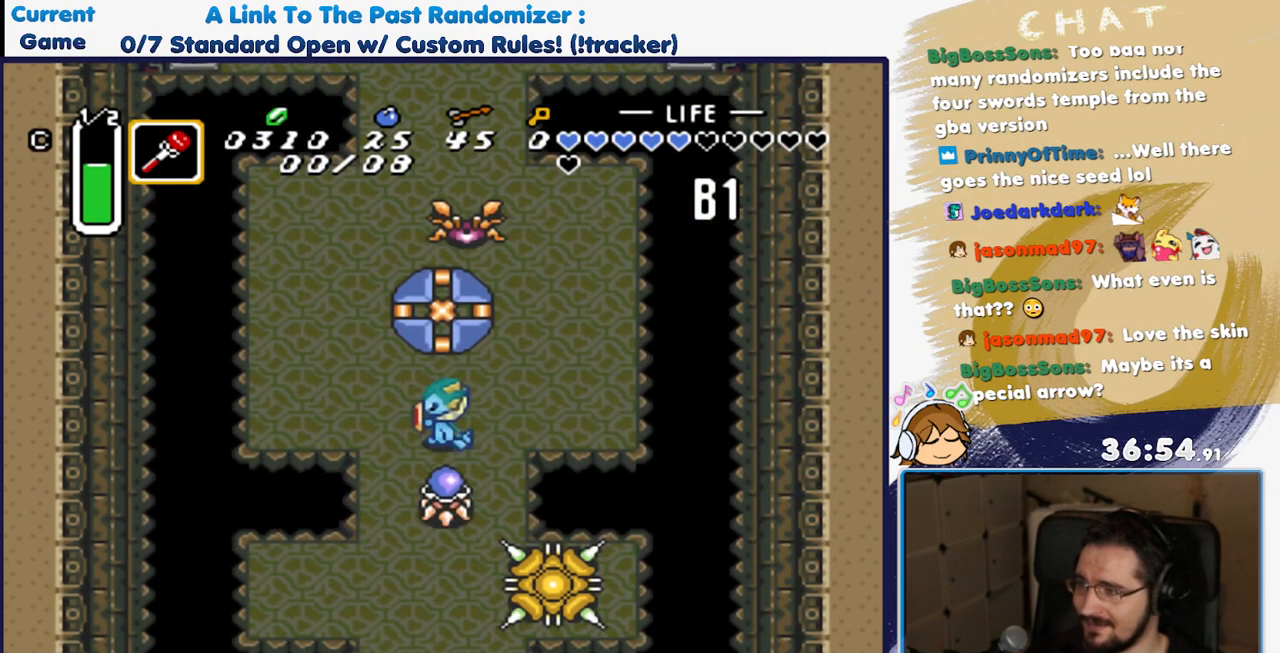
{"dt_ms": 500, "buttons": ["DPAD_DOWN"], "events": [[183, "DPAD_DOWN", "down"], [217, "DPAD_LEFT", "up"]]}
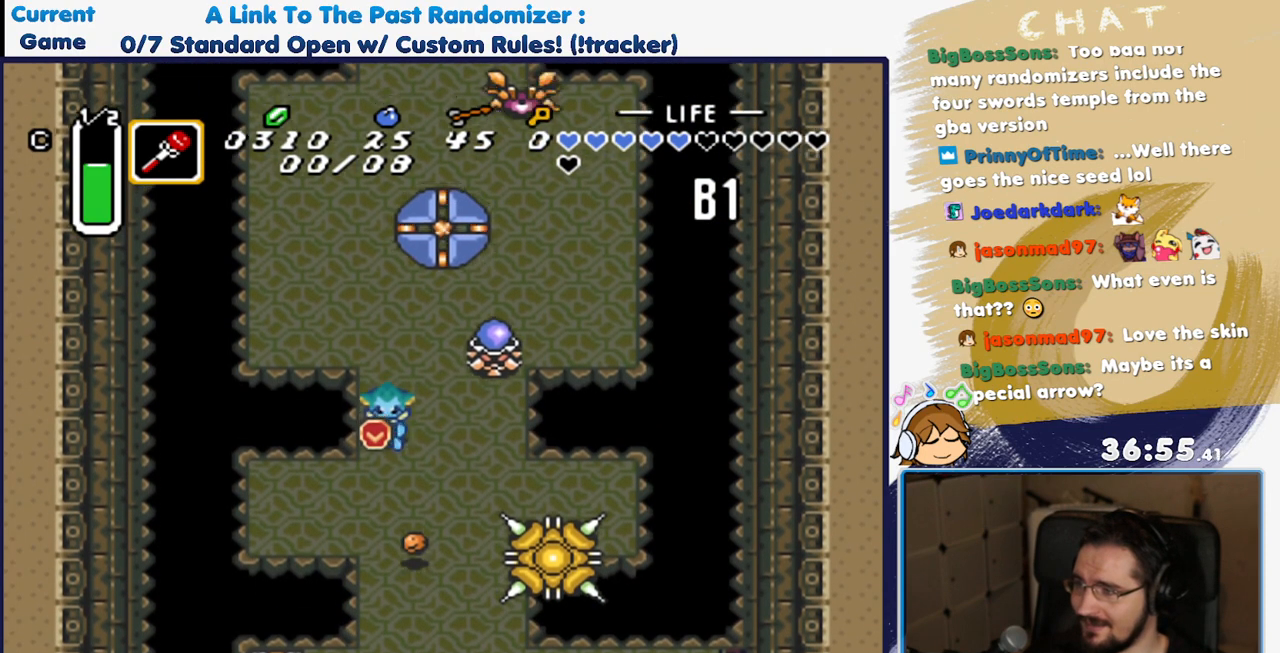
{"dt_ms": 500, "buttons": ["DPAD_DOWN", "DPAD_RIGHT"], "events": [[217, "DPAD_DOWN", "up"], [217, "DPAD_LEFT", "down"], [317, "DPAD_DOWN", "down"], [317, "DPAD_LEFT", "up"], [483, "DPAD_RIGHT", "down"]]}
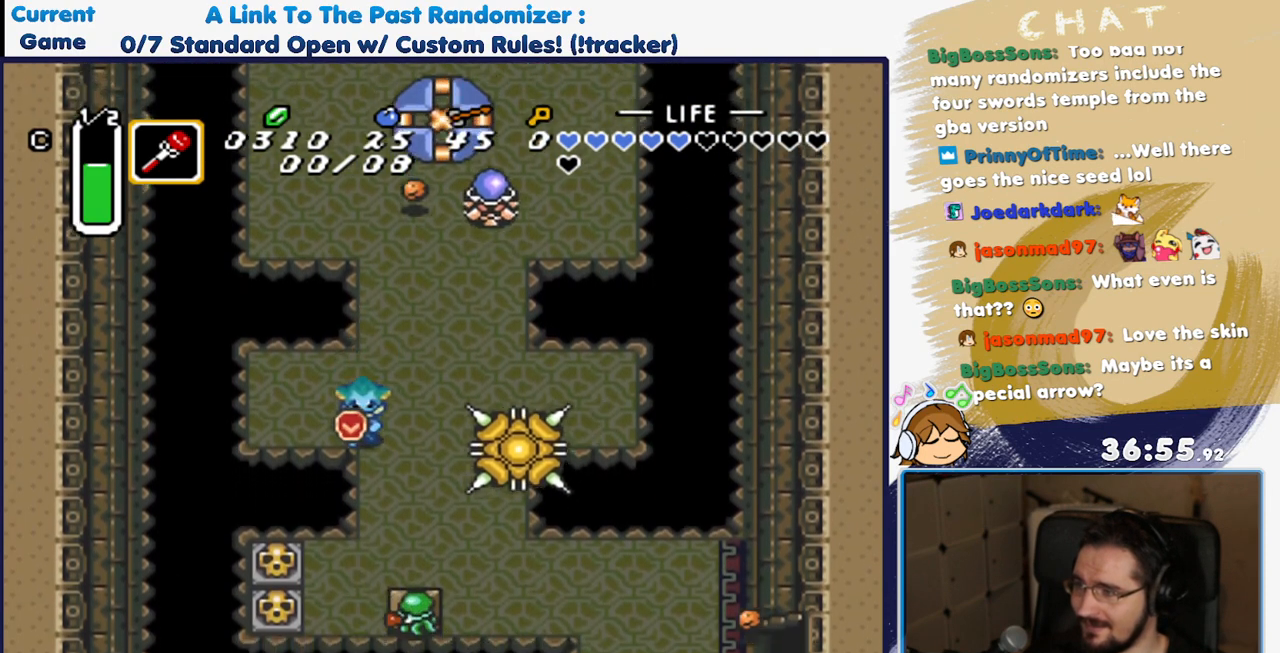
{"dt_ms": 1000, "buttons": ["DPAD_DOWN", "DPAD_RIGHT"]}
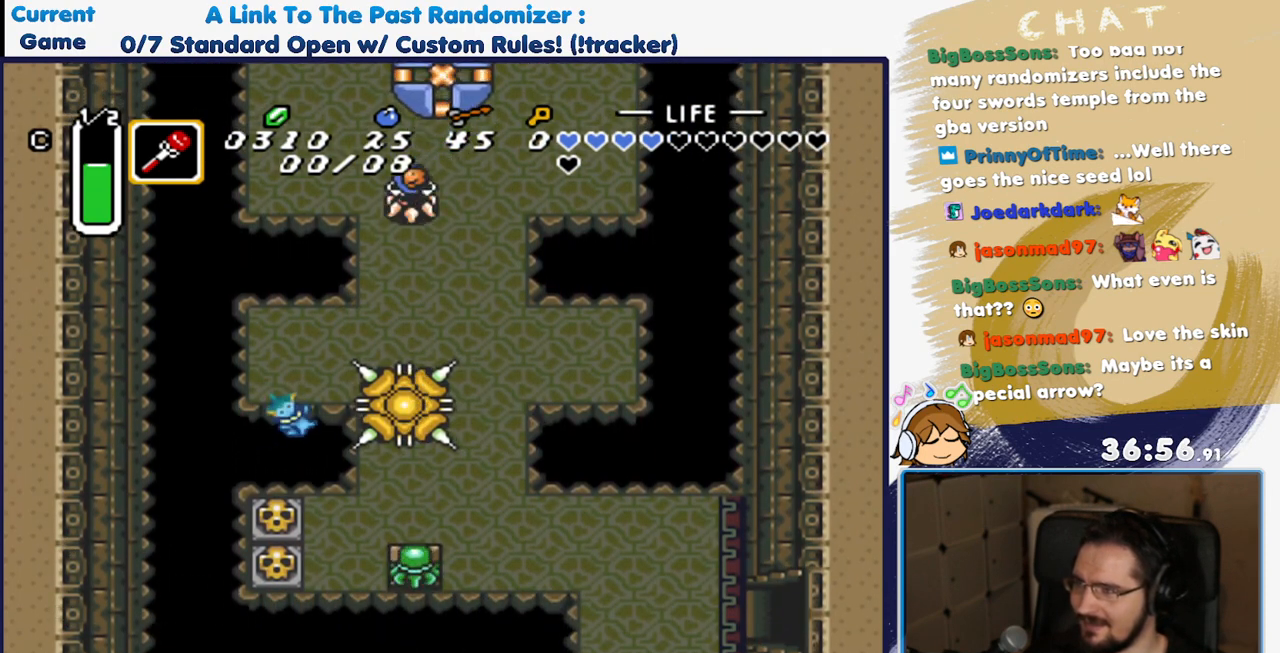
{"dt_ms": 500, "buttons": [], "events": [[100, "DPAD_DOWN", "up"], [150, "DPAD_RIGHT", "up"]]}
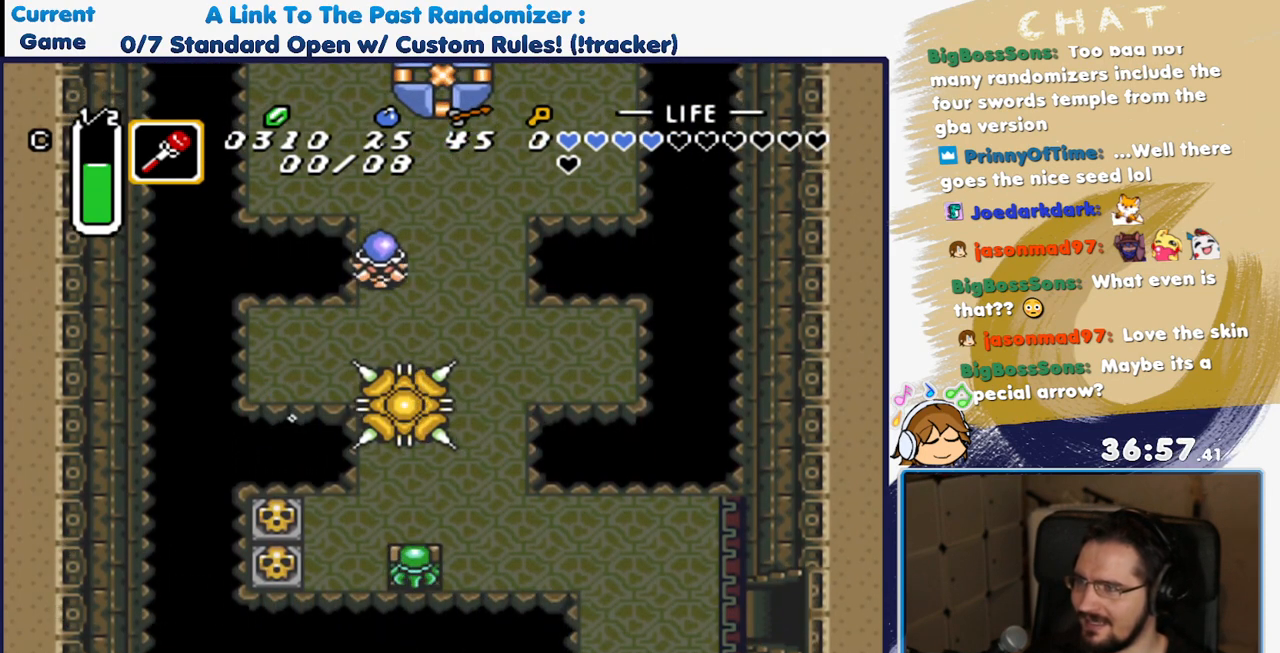
{"dt_ms": 500, "buttons": [], "events": []}
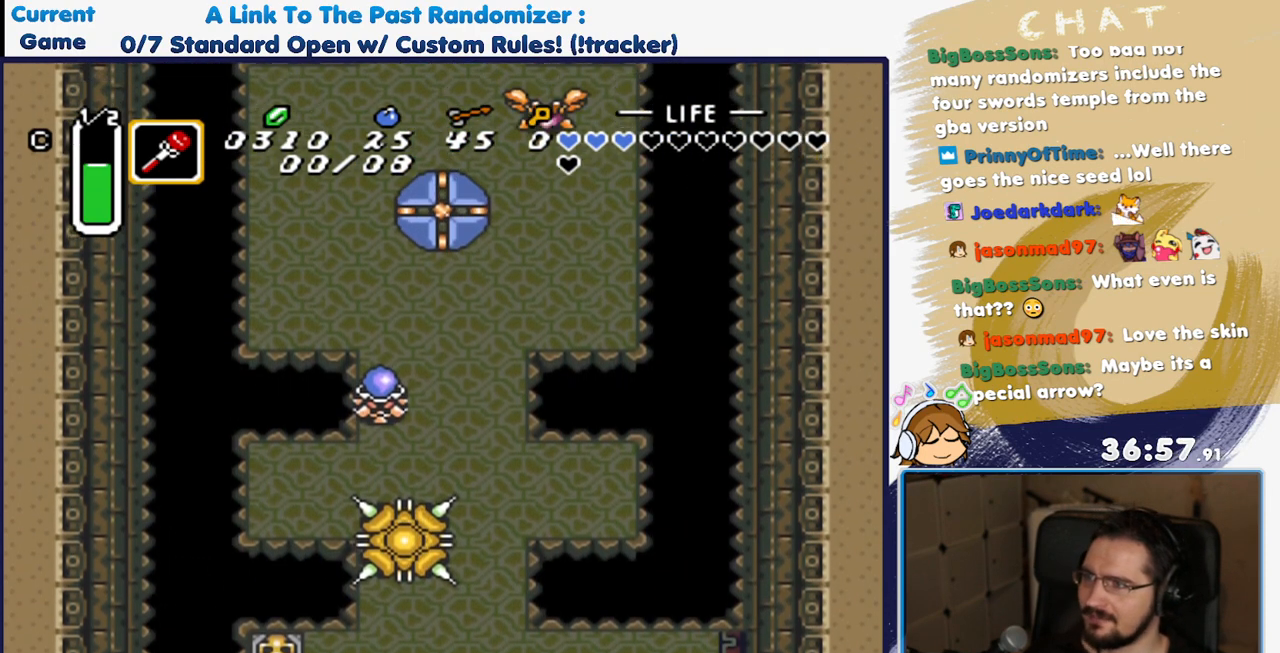
{"dt_ms": 500, "buttons": [], "events": []}
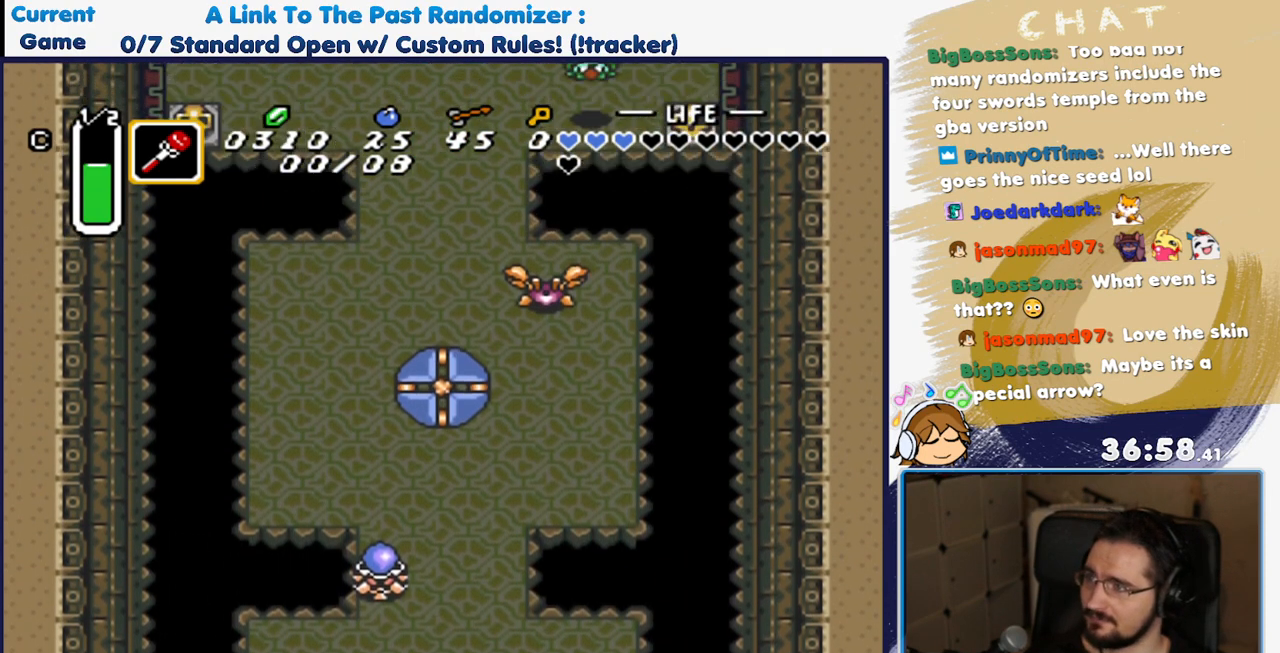
{"dt_ms": 500, "buttons": ["DPAD_DOWN"], "events": [[167, "DPAD_DOWN", "down"]]}
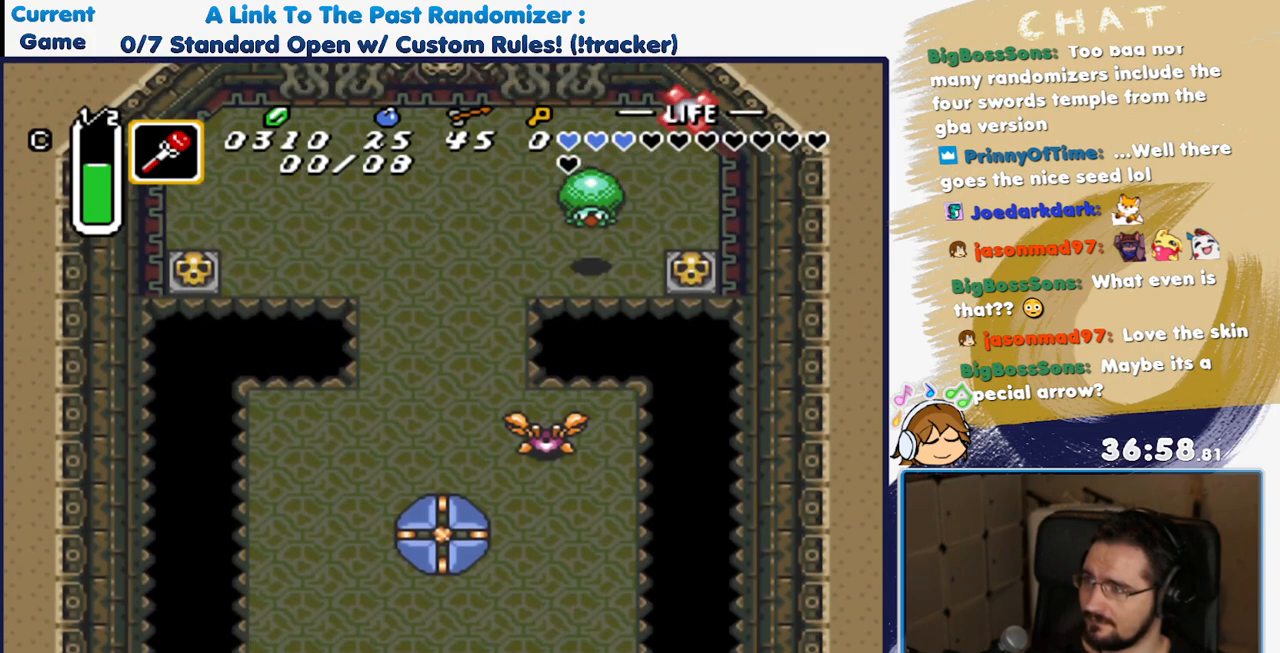
{"dt_ms": 500, "buttons": ["DPAD_DOWN"], "events": []}
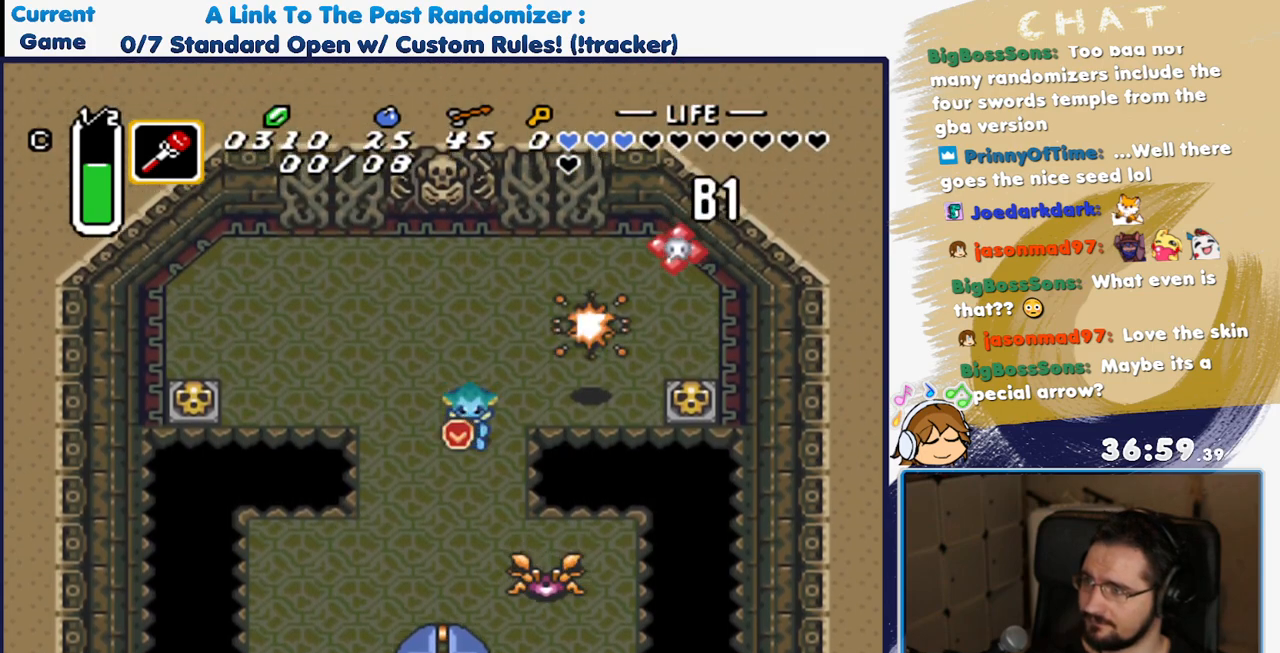
{"dt_ms": 500, "buttons": ["DPAD_DOWN", "DPAD_LEFT"], "events": [[267, "DPAD_LEFT", "down"]]}
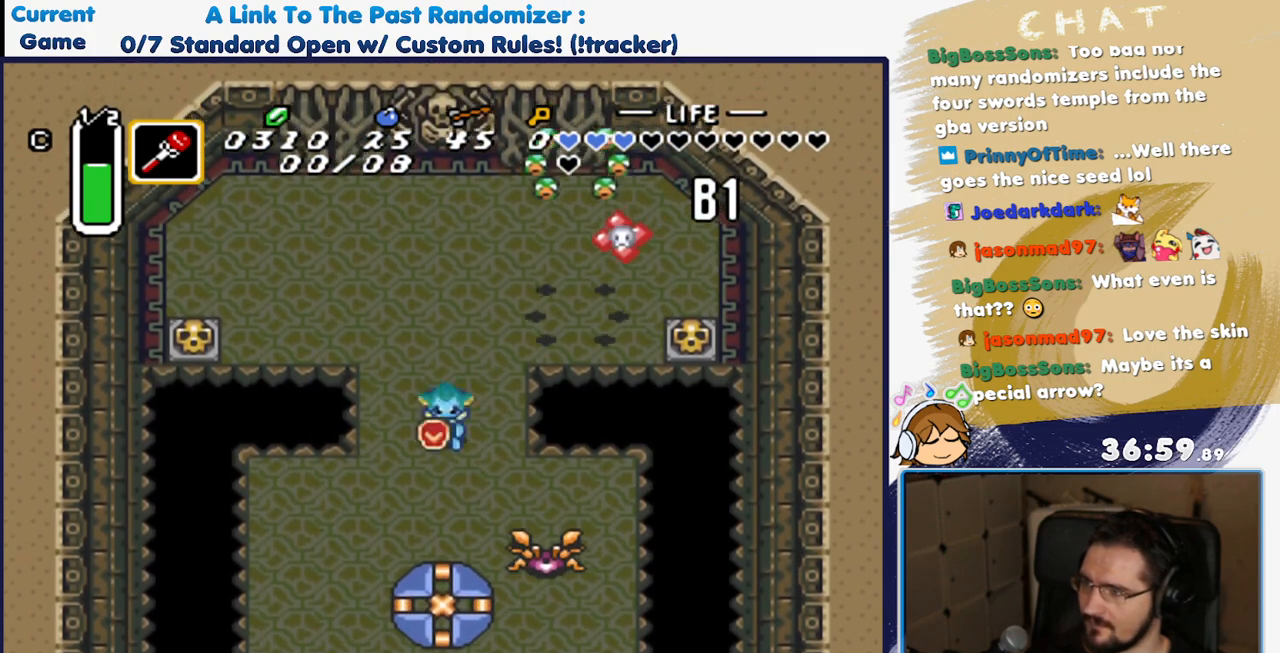
{"dt_ms": 500, "buttons": ["DPAD_DOWN", "DPAD_LEFT"], "events": []}
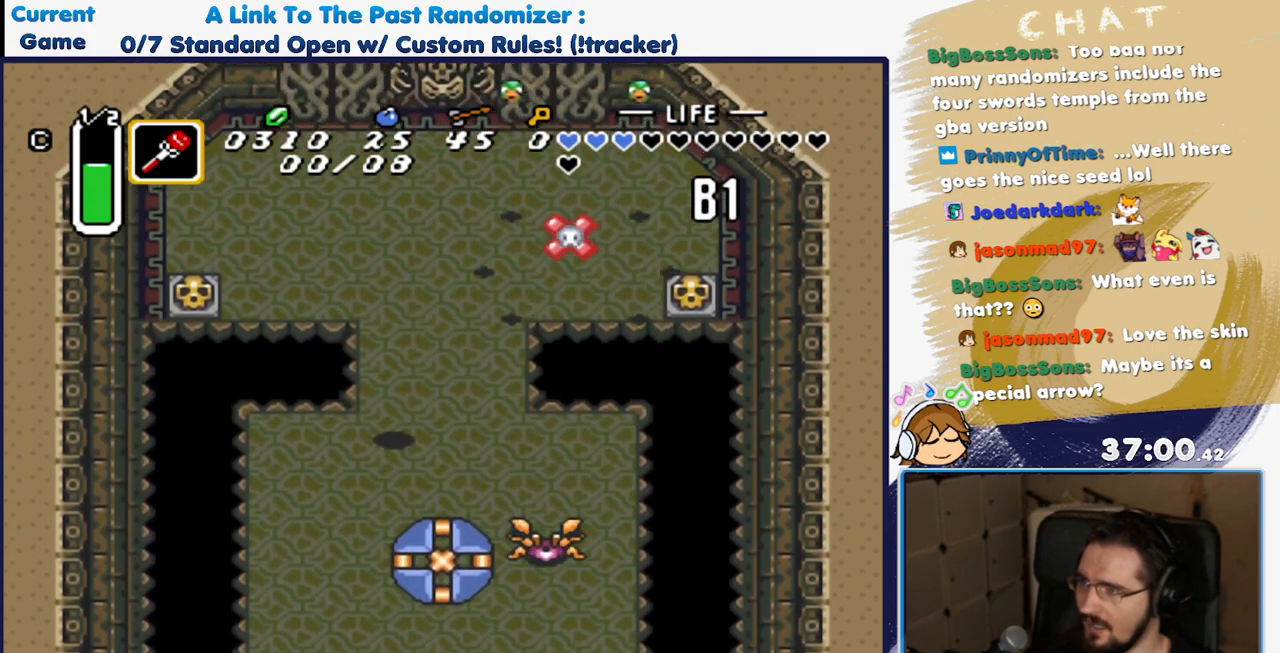
{"dt_ms": 500, "buttons": ["DPAD_DOWN"], "events": [[283, "DPAD_LEFT", "up"]]}
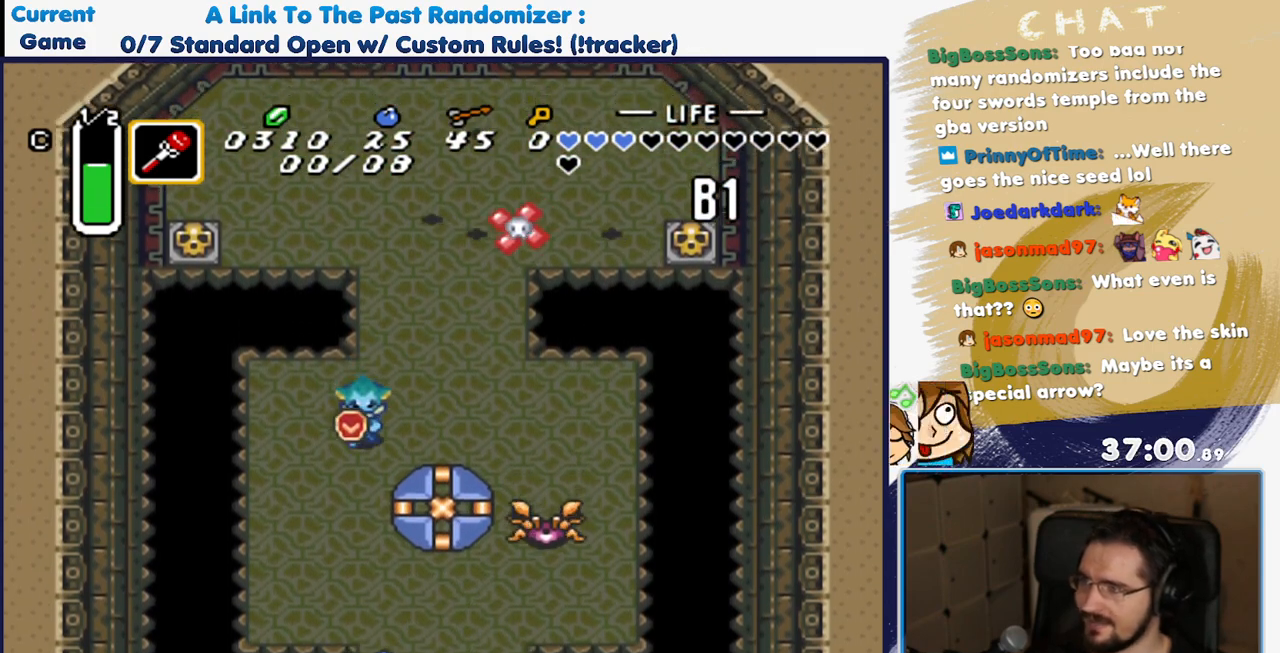
{"dt_ms": 500, "buttons": ["DPAD_DOWN"], "events": [[17, "DPAD_LEFT", "down"], [150, "DPAD_LEFT", "up"]]}
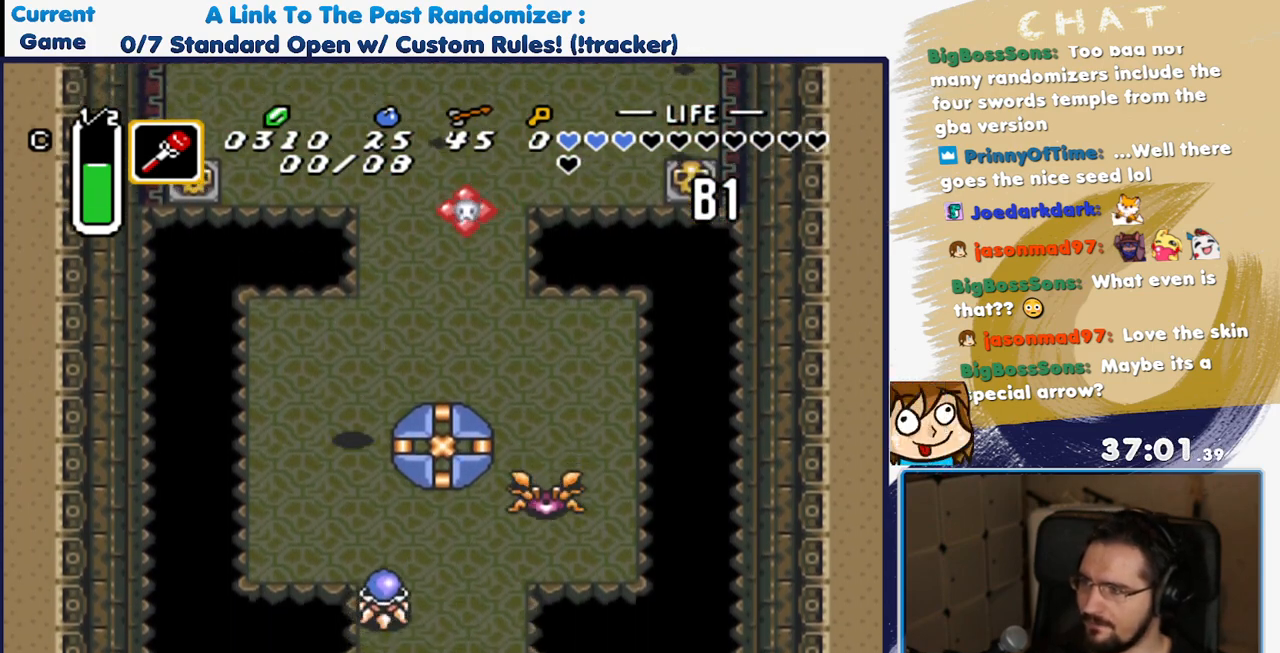
{"dt_ms": 500, "buttons": [], "events": [[350, "DPAD_DOWN", "up"]]}
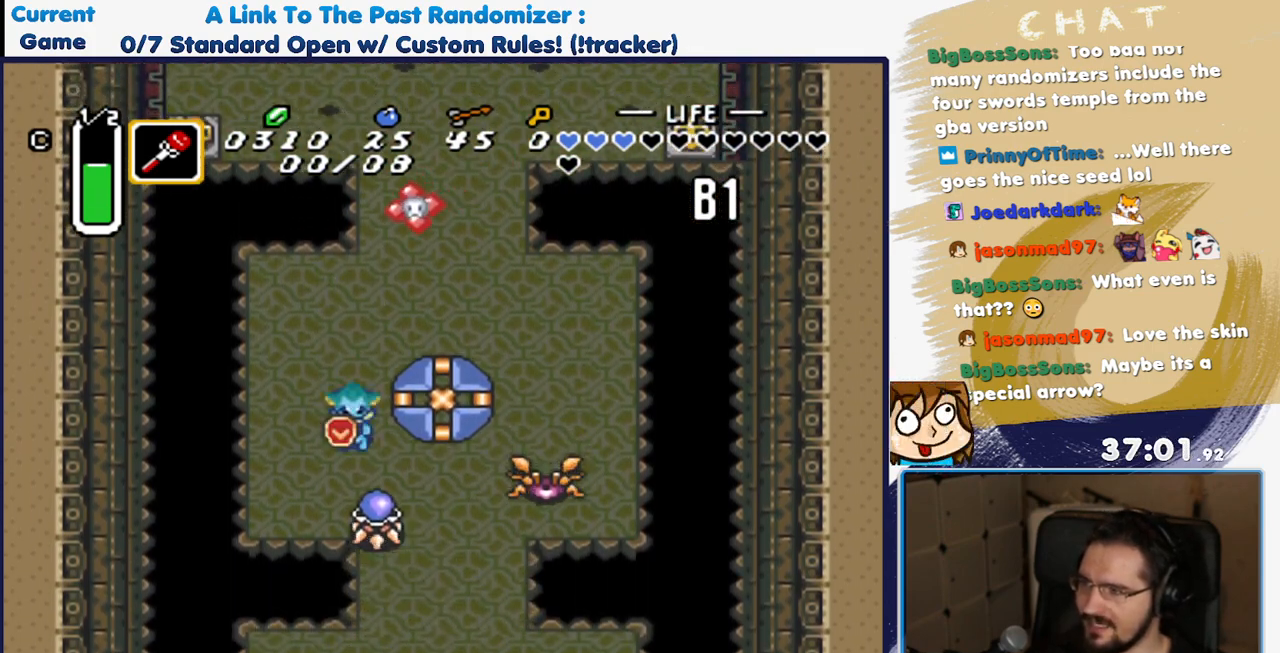
{"dt_ms": 500, "buttons": [], "events": [[167, "DPAD_DOWN", "down"], [167, "DPAD_LEFT", "down"], [217, "DPAD_DOWN", "up"], [300, "DPAD_DOWN", "down"], [383, "DPAD_LEFT", "up"], [467, "DPAD_DOWN", "up"]]}
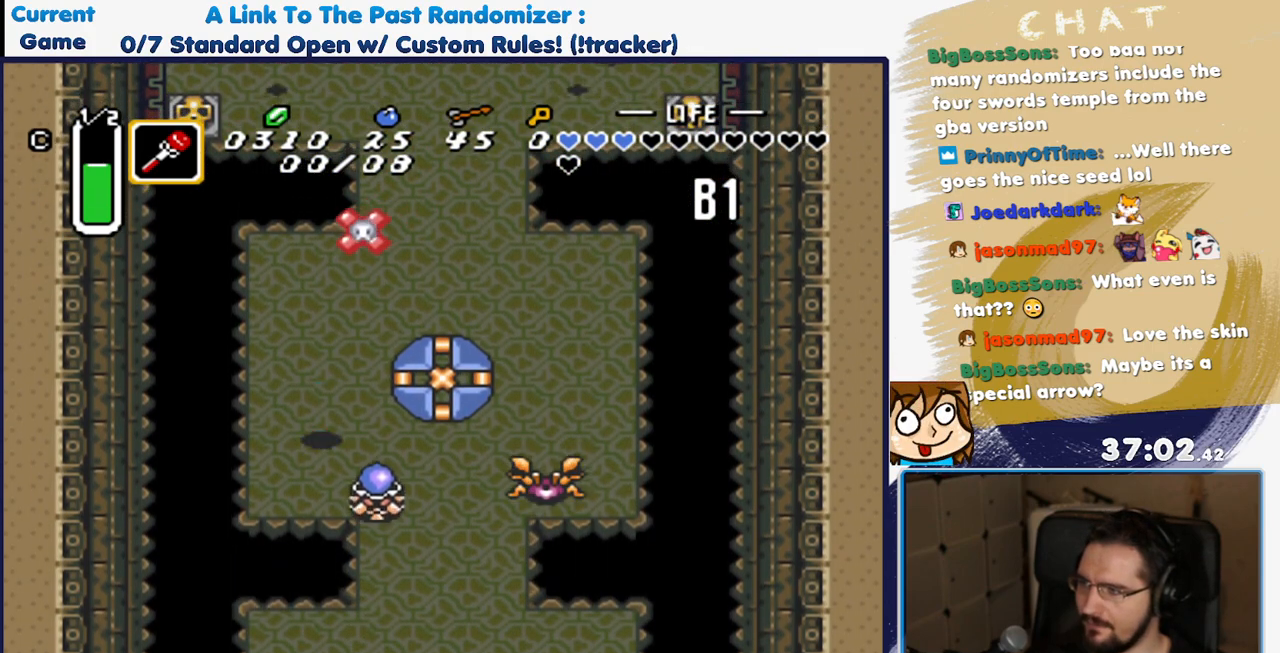
{"dt_ms": 500, "buttons": [], "events": [[267, "DPAD_LEFT", "down"], [483, "DPAD_LEFT", "up"]]}
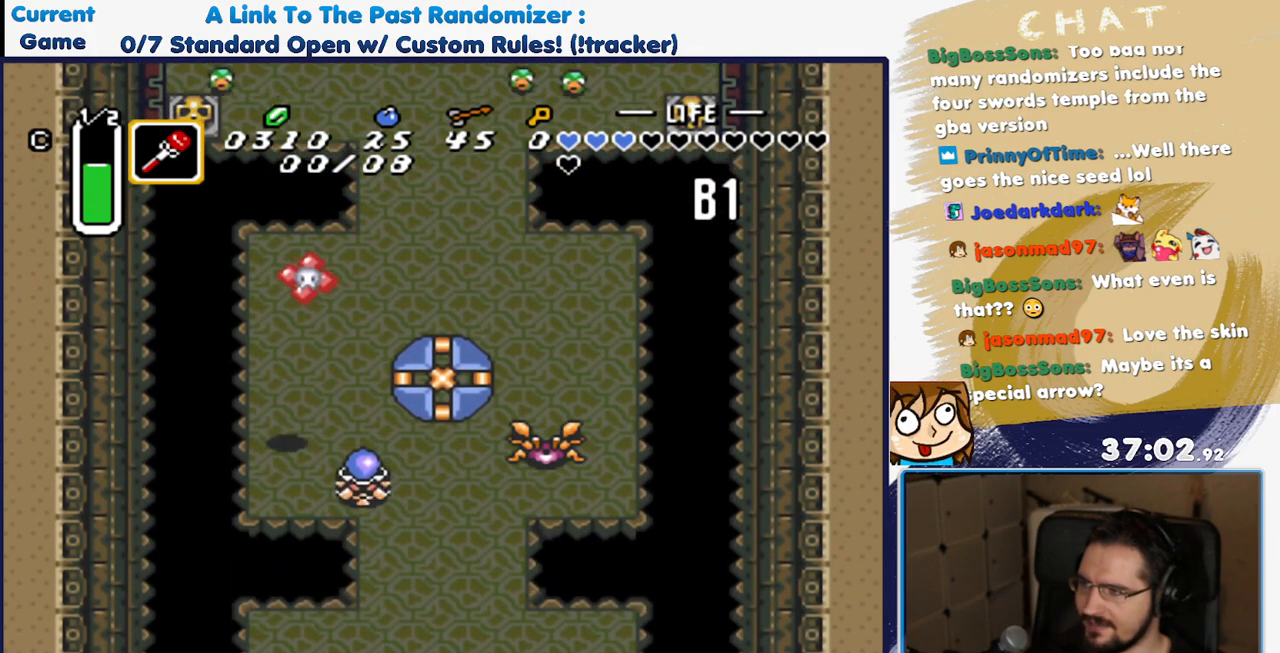
{"dt_ms": 500, "buttons": ["DPAD_DOWN"], "events": [[50, "DPAD_DOWN", "down"], [317, "DPAD_DOWN", "up"], [400, "DPAD_DOWN", "down"]]}
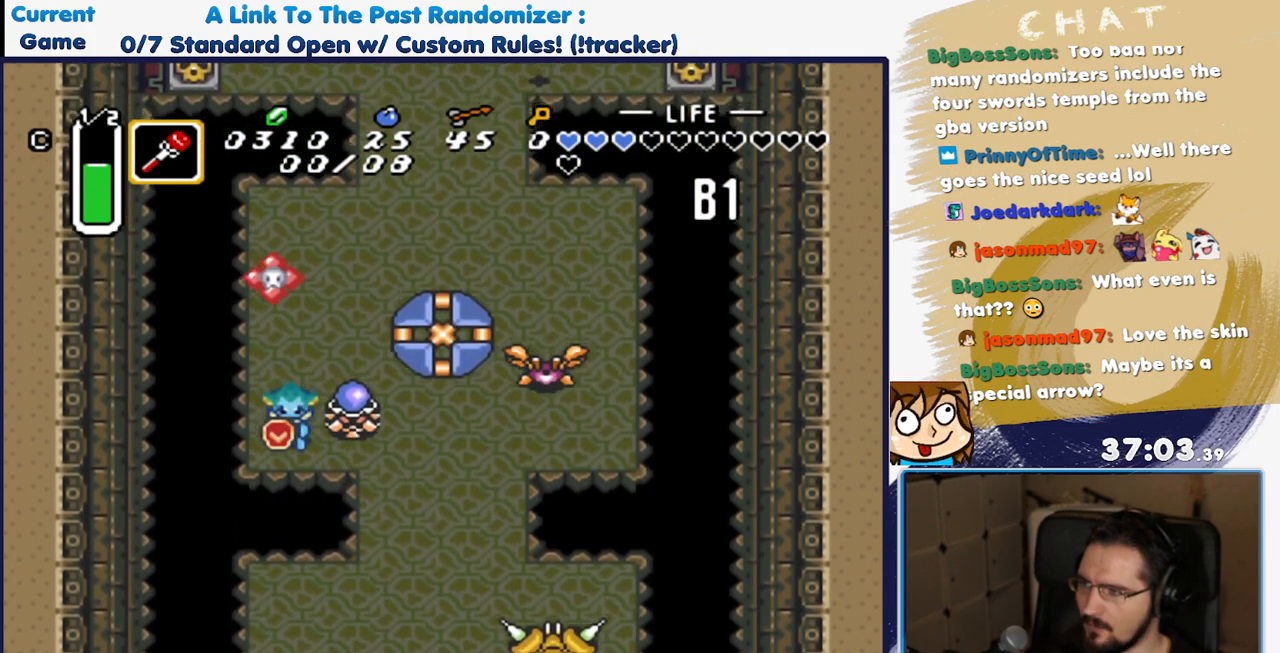
{"dt_ms": 500, "buttons": ["DPAD_RIGHT"], "events": [[200, "DPAD_DOWN", "up"], [217, "DPAD_RIGHT", "down"]]}
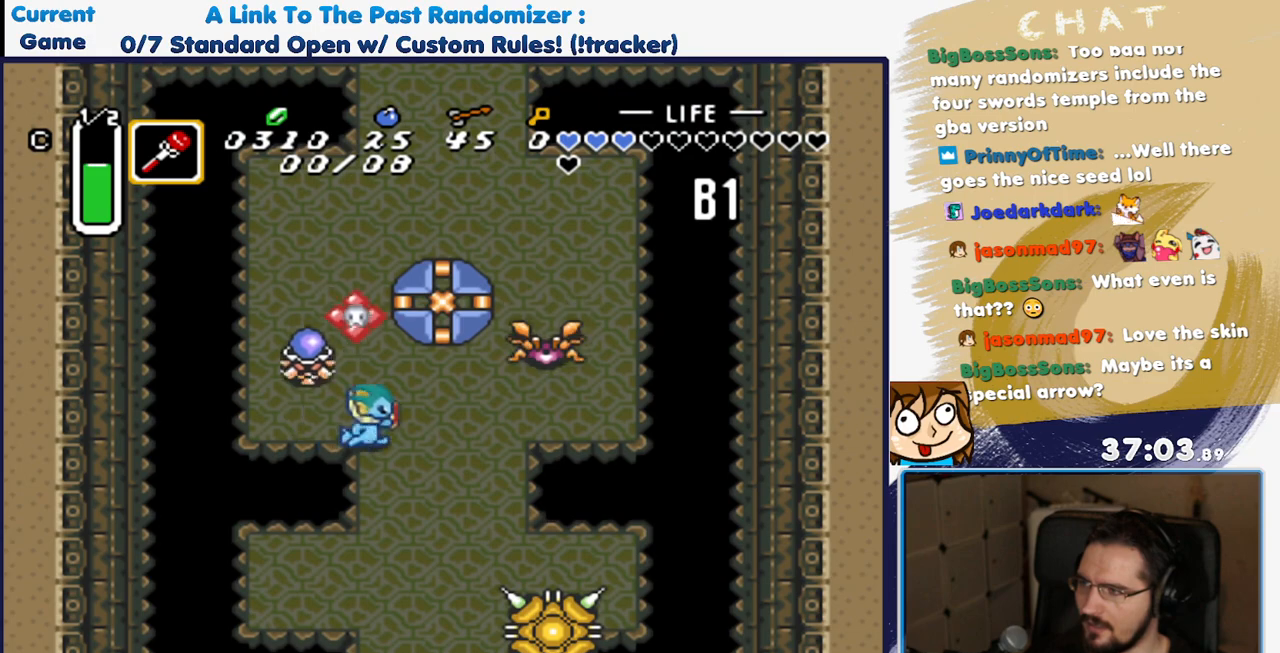
{"dt_ms": 500, "buttons": ["DPAD_DOWN"], "events": [[117, "DPAD_DOWN", "down"], [167, "DPAD_RIGHT", "up"]]}
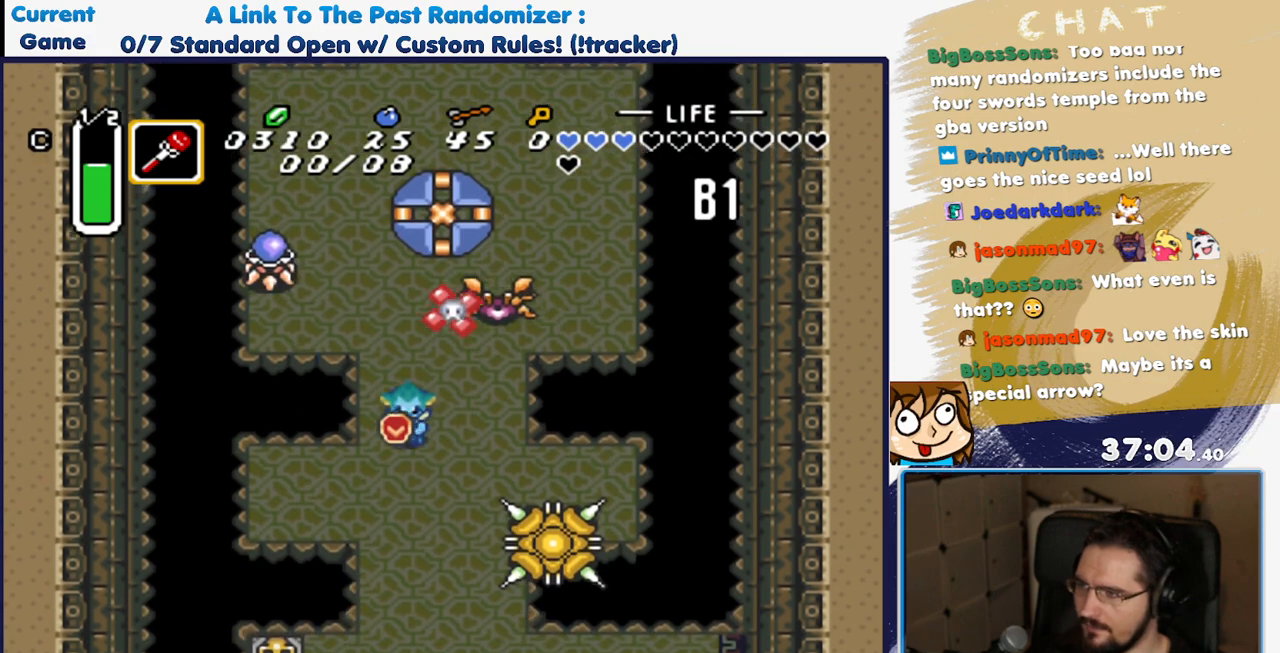
{"dt_ms": 500, "buttons": ["DPAD_UP", "DPAD_LEFT"], "events": [[300, "DPAD_LEFT", "down"], [333, "DPAD_DOWN", "up"], [417, "DPAD_UP", "down"]]}
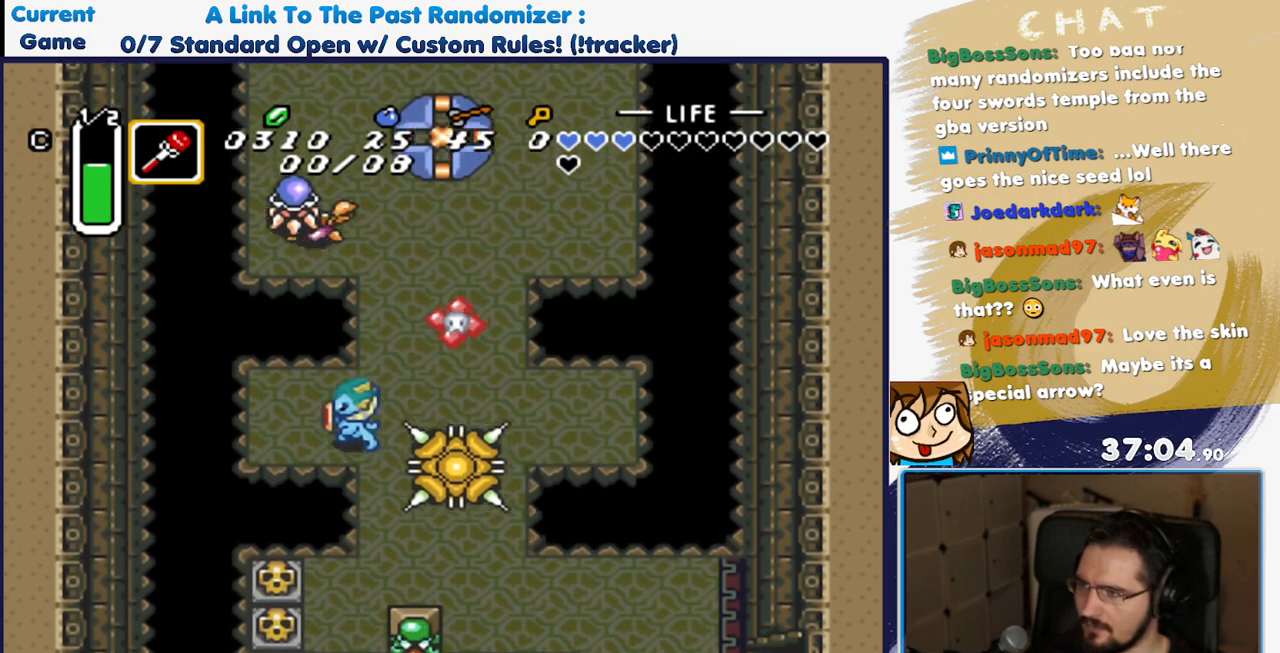
{"dt_ms": 500, "buttons": [], "events": [[33, "DPAD_LEFT", "up"], [150, "DPAD_LEFT", "down"], [233, "DPAD_UP", "up"], [350, "DPAD_LEFT", "up"]]}
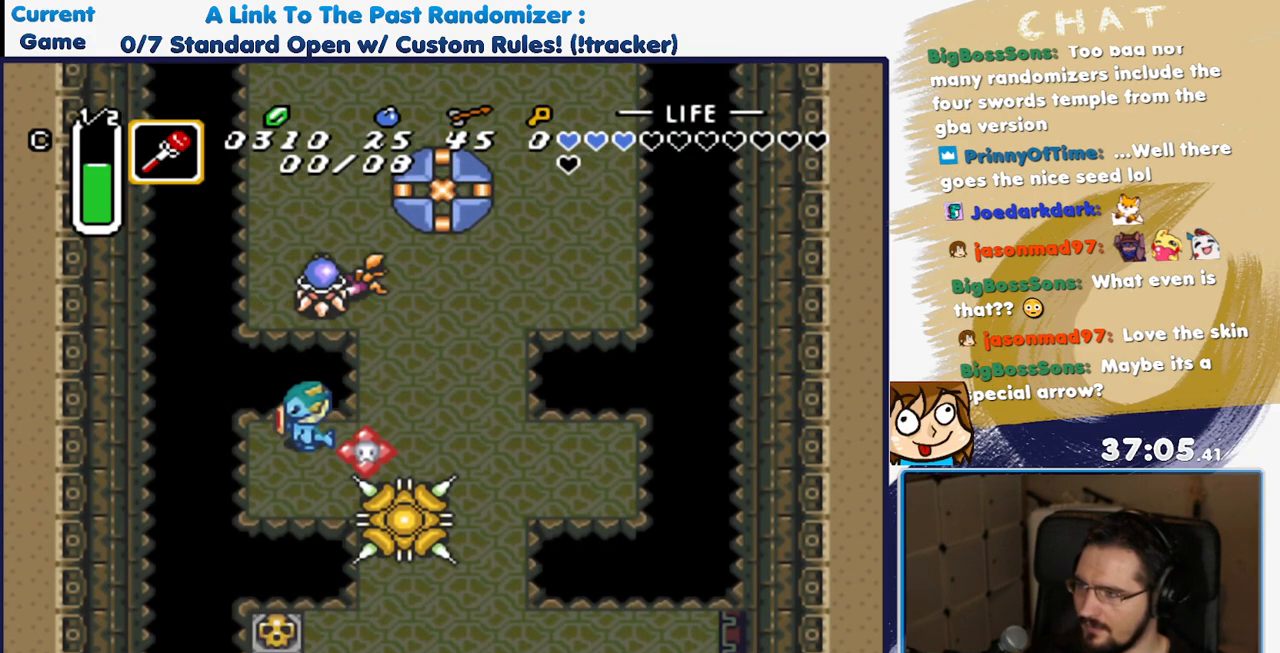
{"dt_ms": 500, "buttons": ["DPAD_RIGHT"], "events": [[217, "DPAD_RIGHT", "down"]]}
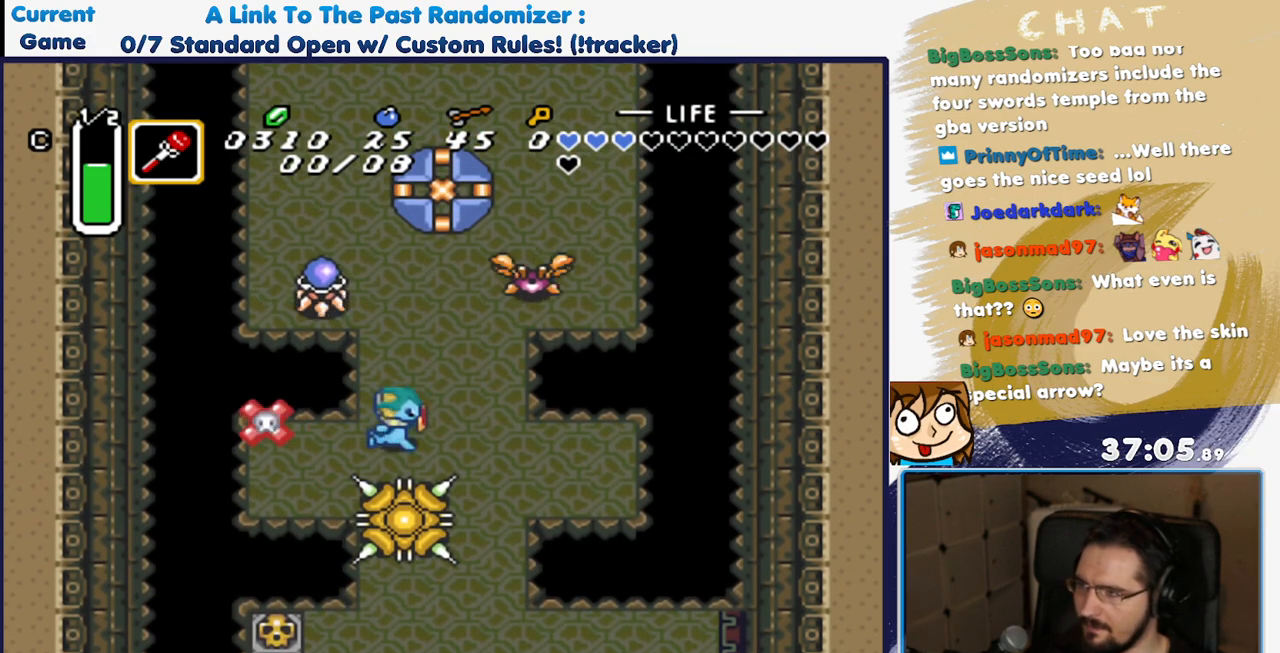
{"dt_ms": 500, "buttons": ["DPAD_DOWN", "DPAD_RIGHT"], "events": [[450, "DPAD_DOWN", "down"]]}
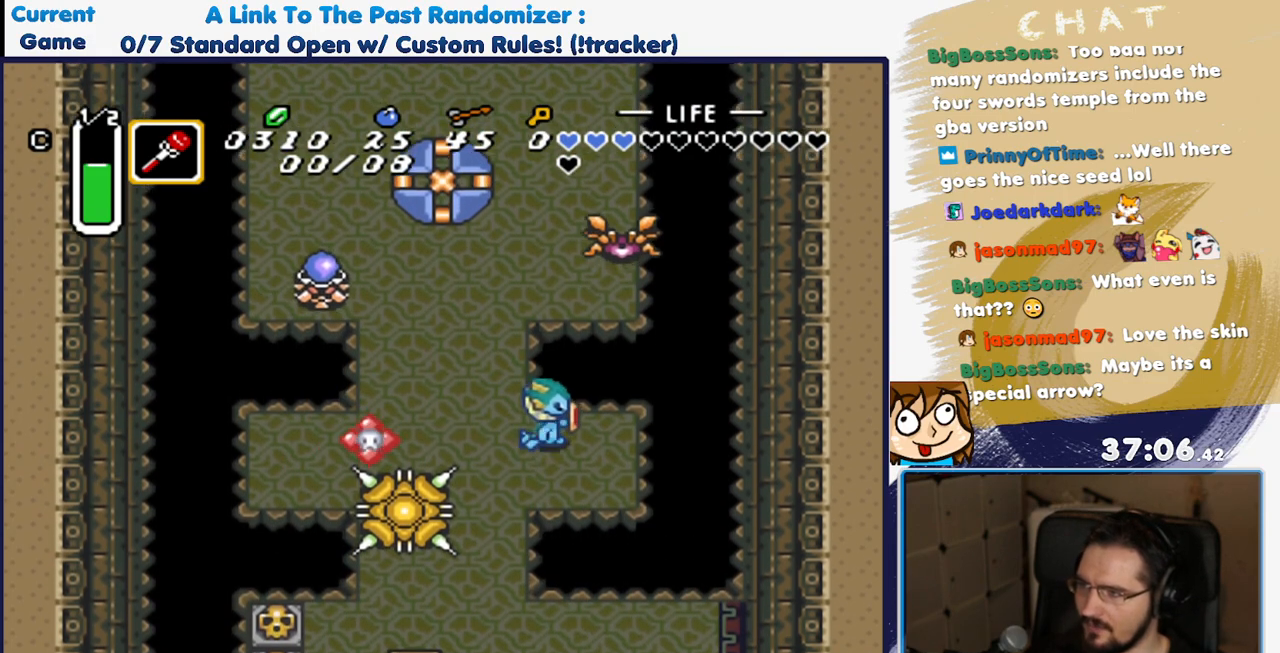
{"dt_ms": 500, "buttons": ["DPAD_DOWN"], "events": [[17, "DPAD_RIGHT", "up"], [50, "DPAD_DOWN", "up"], [167, "DPAD_DOWN", "down"], [300, "DPAD_LEFT", "down"], [350, "DPAD_LEFT", "up"]]}
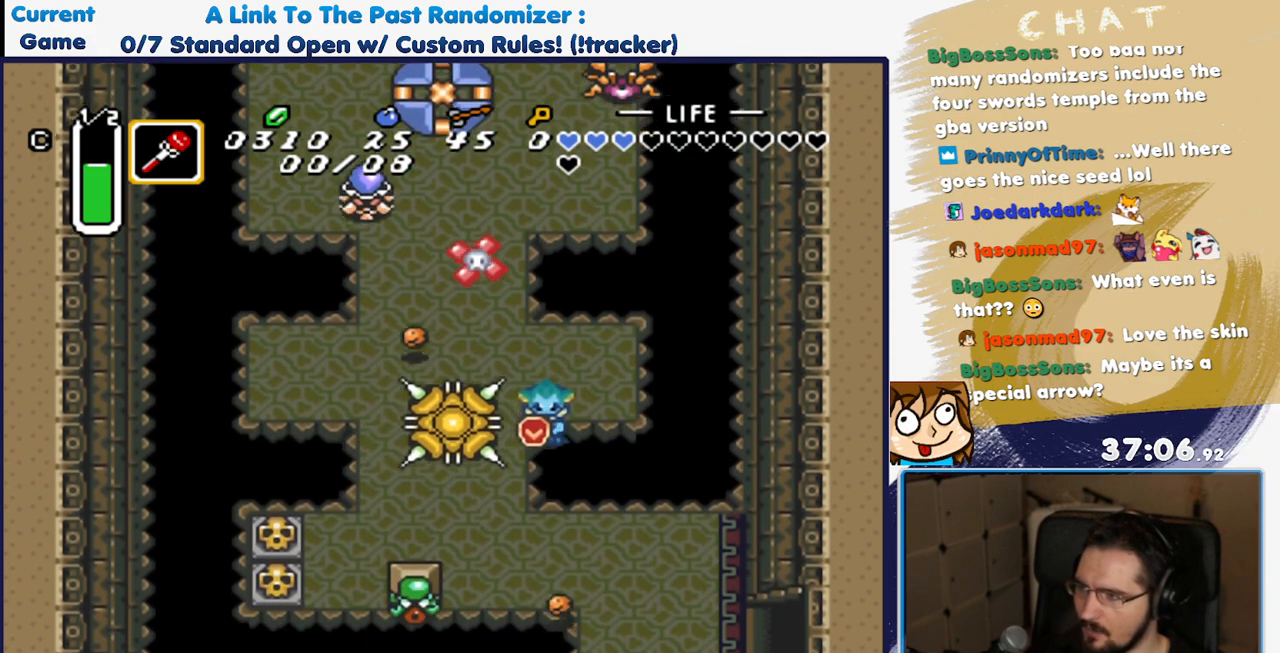
{"dt_ms": 500, "buttons": ["DPAD_DOWN", "DPAD_LEFT"], "events": [[400, "DPAD_LEFT", "down"]]}
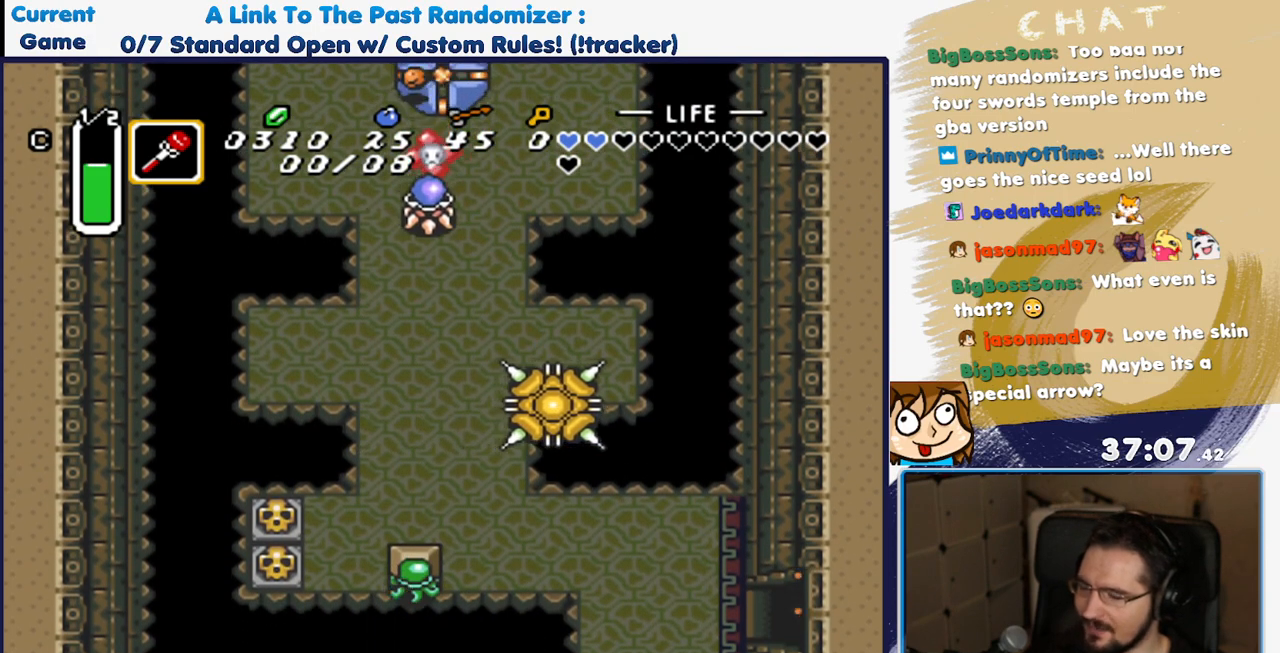
{"dt_ms": 500, "buttons": [], "events": [[133, "DPAD_LEFT", "up"], [183, "DPAD_DOWN", "up"]]}
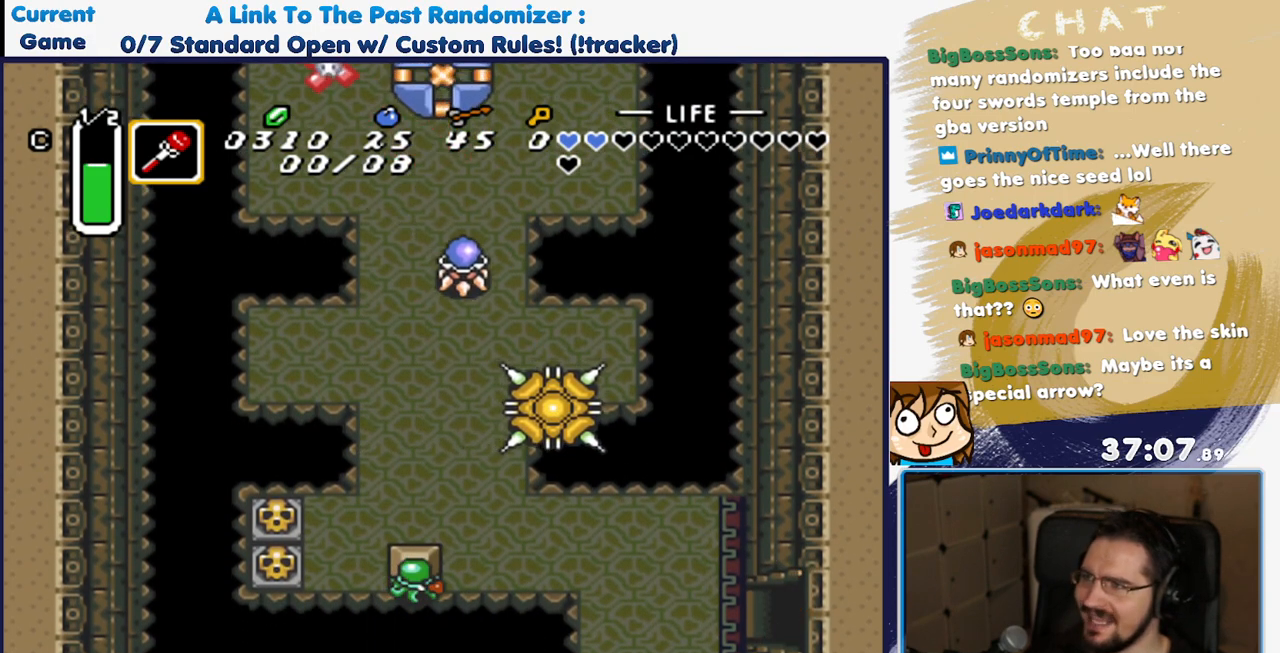
{"dt_ms": 500, "buttons": [], "events": []}
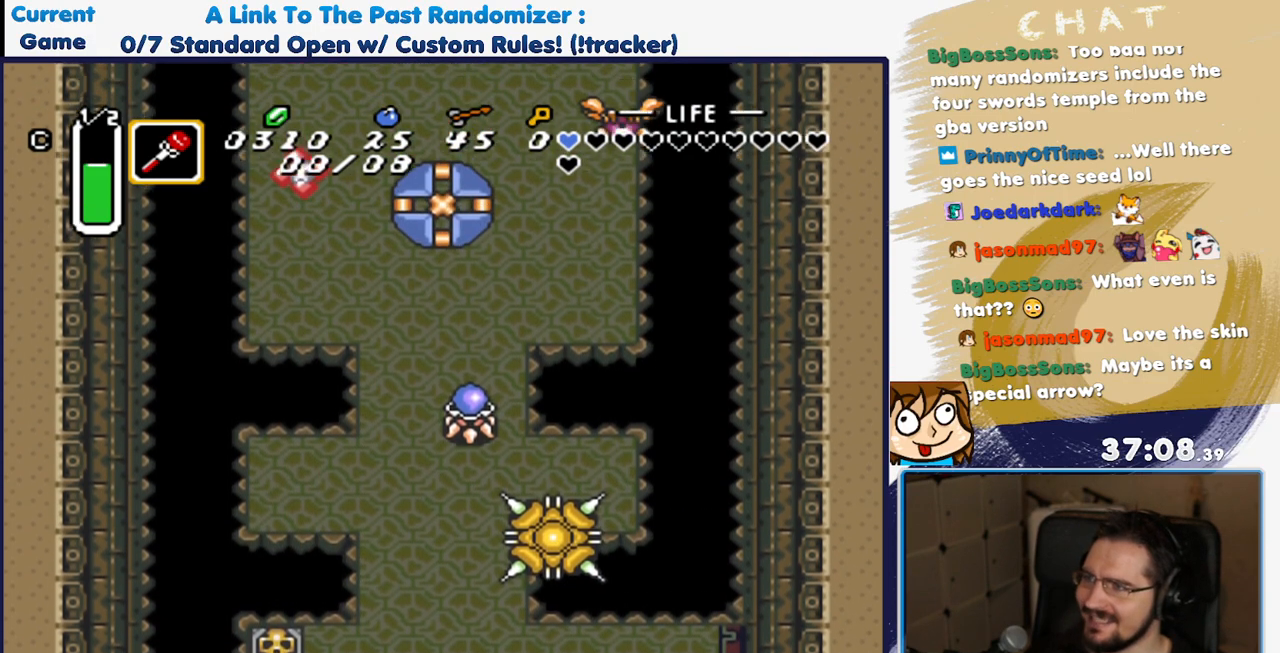
{"dt_ms": 500, "buttons": [], "events": []}
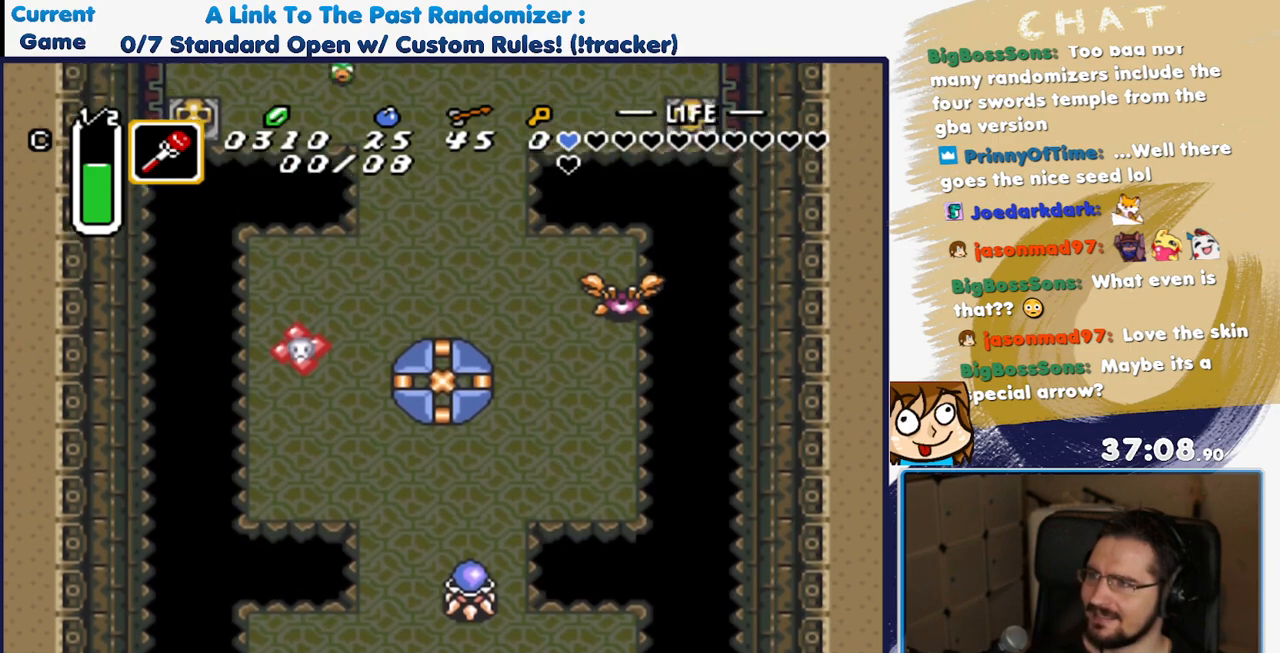
{"dt_ms": 500, "buttons": ["DPAD_DOWN"], "events": [[200, "DPAD_DOWN", "down"]]}
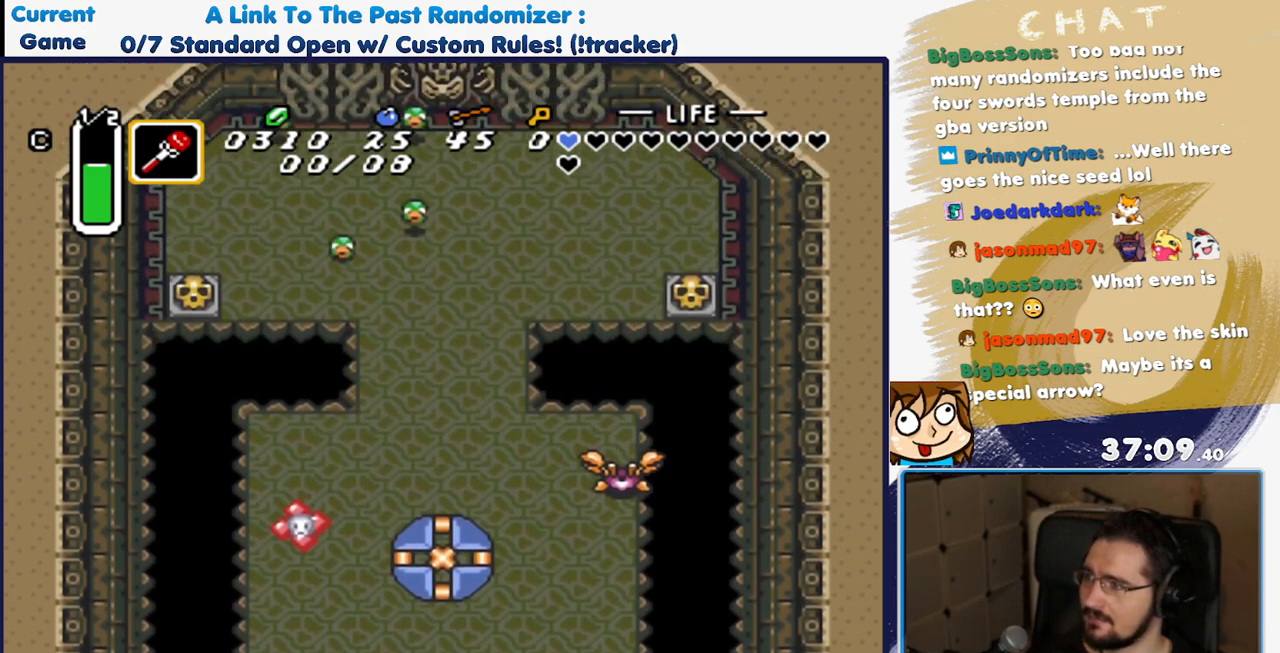
{"dt_ms": 500, "buttons": ["DPAD_DOWN"], "events": []}